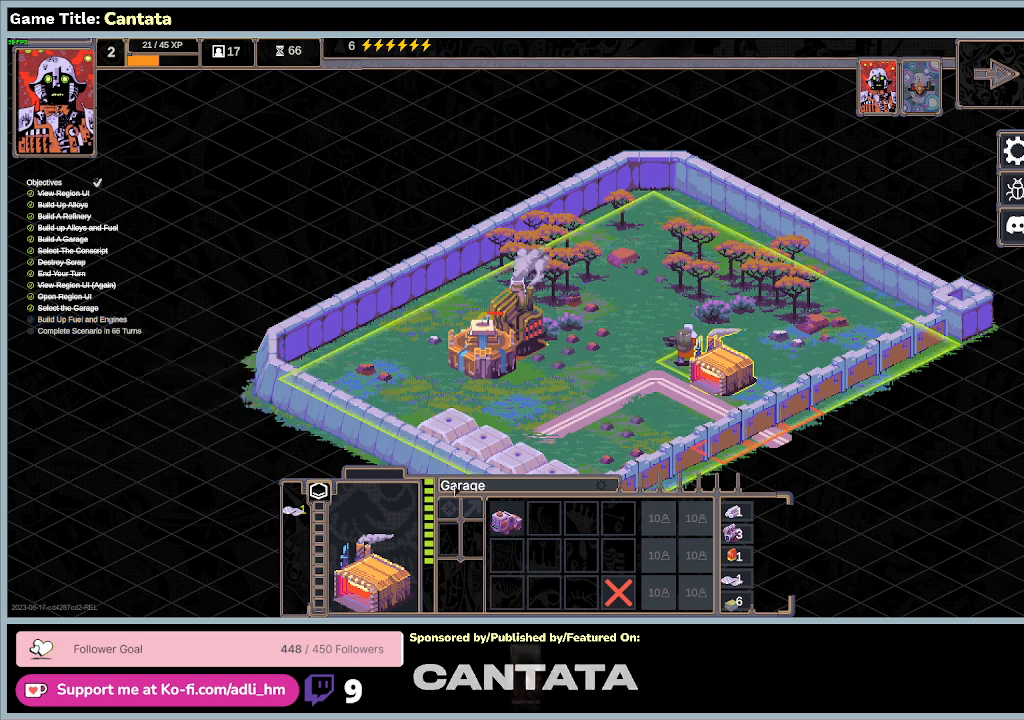
Gameplay with keyboard and mouse; each line is a JSON object with the keys and mouse buttons held at the frame after it. "events" lists presses ("down") and releases ("up") of "0", "1", "2", "3", "4", "5", "6", "7", "8", "9", "a", "alt", "b", "c", "caps_lock", "ctrl", "d", "down", "e", "escape", "f", "f1", "f2", "f3", "f4", "f5", "f6", "f7", "f8", "g", "h", "i", "j", "k", "l", "left", "m", "n", "o", "p", "q", "r", "return", "right", "s", "shift", "space", "t", "tab", "tilde", "u", "up", "v", "w", "x", "y", "z", "mouse_left", "mouse_wheel" and "mouse_right" between this image and that frame as [ms after this image, input, new state], when the widget could be followed in between. "mouse_left", "mouse_wheel", "mouse_right" = the "left", "wheel", "right" buttons of the "mouse" list. No other keys are recorded. "wheel" means that the mouse wheel is clicked or scrolled. Mouse movement is not recorded.
{"keys": [], "mouse": ["left"], "events": [[467, "mouse_left", "down"]]}
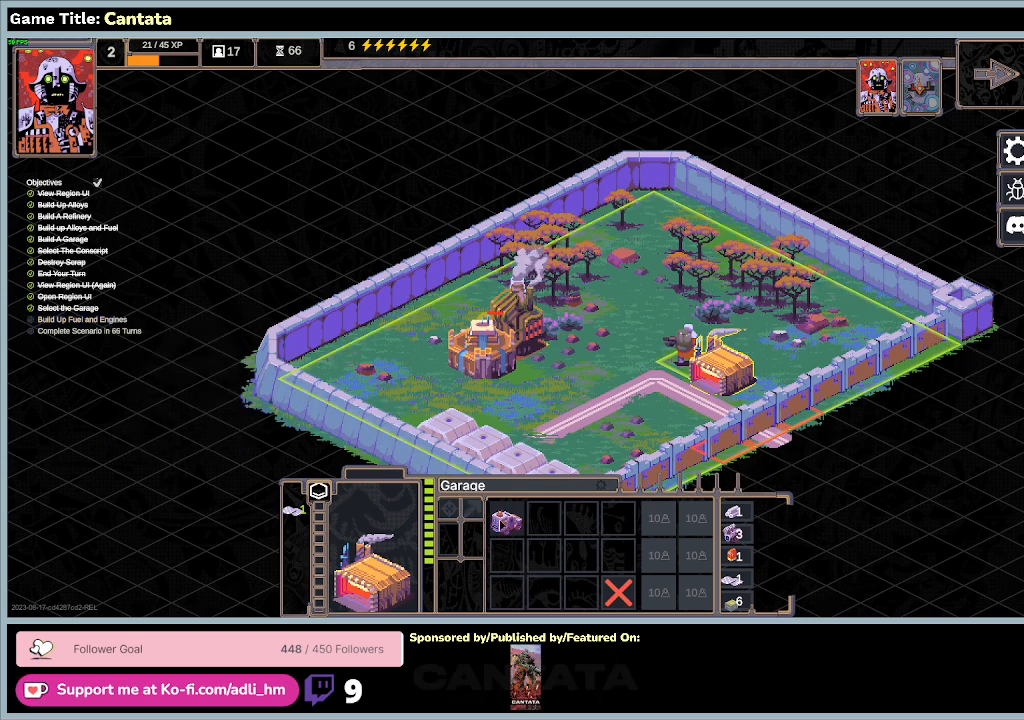
{"keys": [], "mouse": [], "events": [[300, "mouse_left", "up"]]}
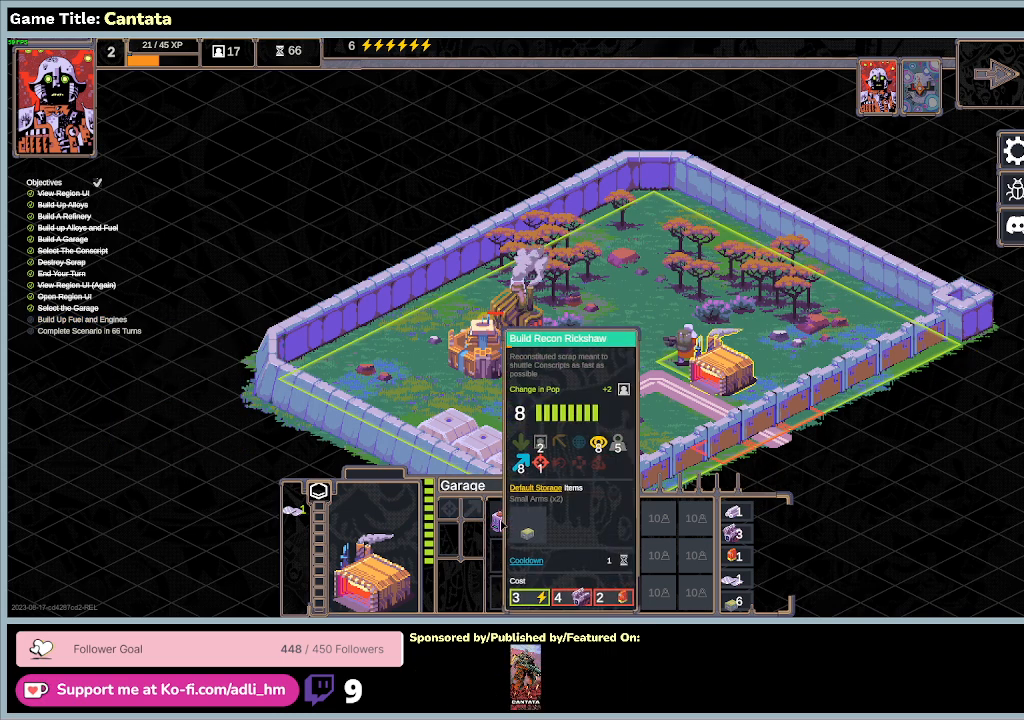
{"keys": [], "mouse": ["left"], "events": [[333, "mouse_left", "down"]]}
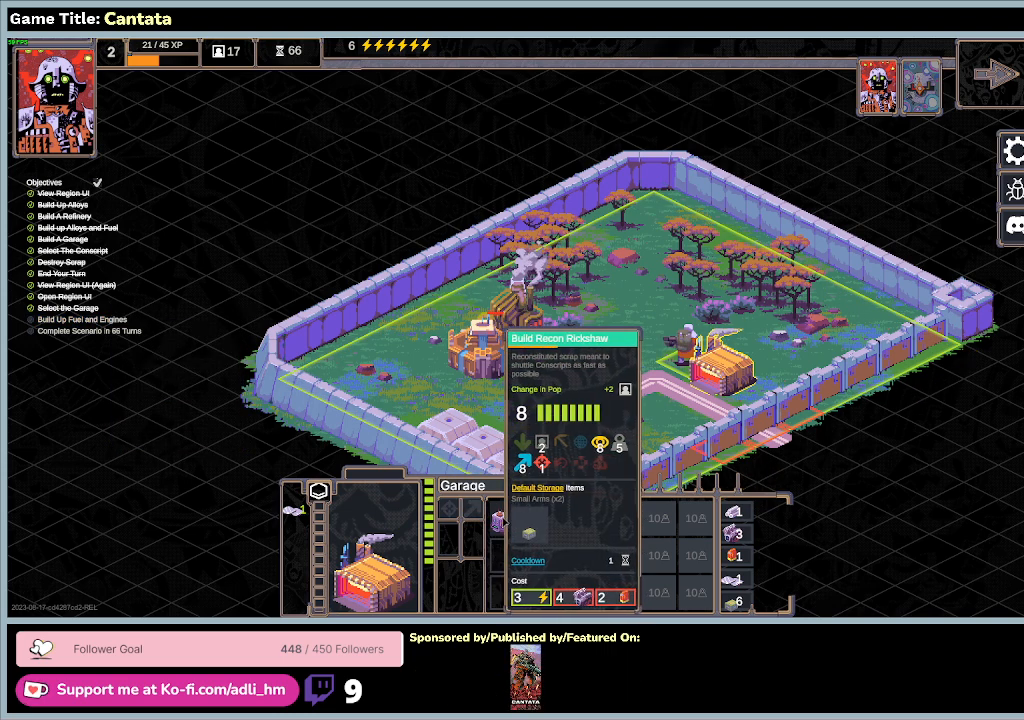
{"keys": [], "mouse": [], "events": [[200, "mouse_left", "up"]]}
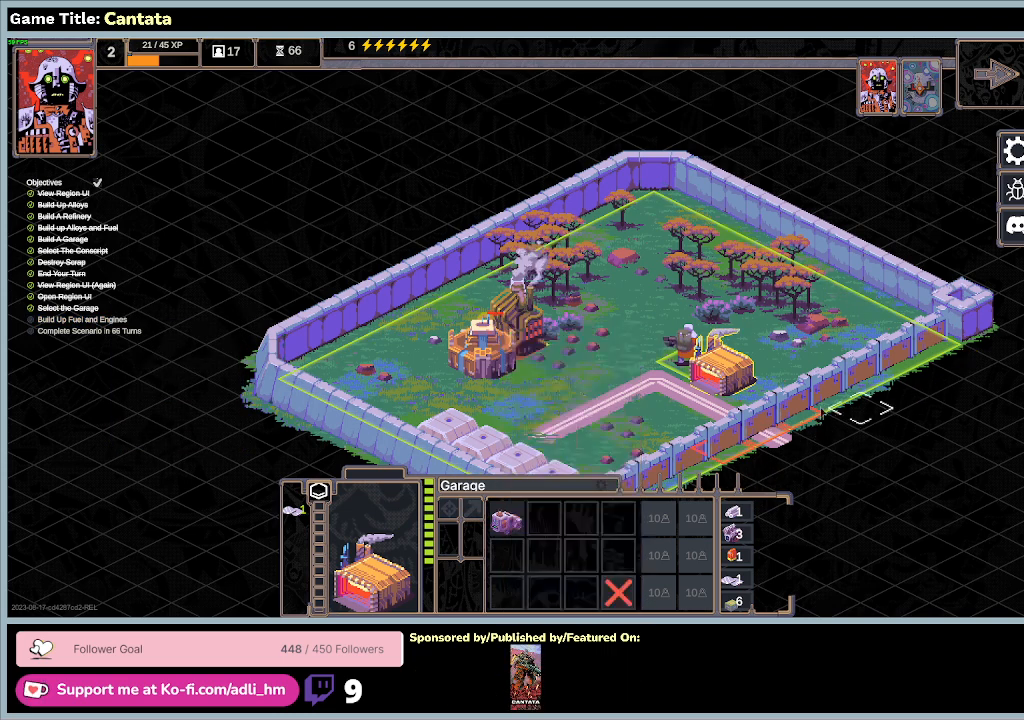
{"keys": [], "mouse": [], "events": []}
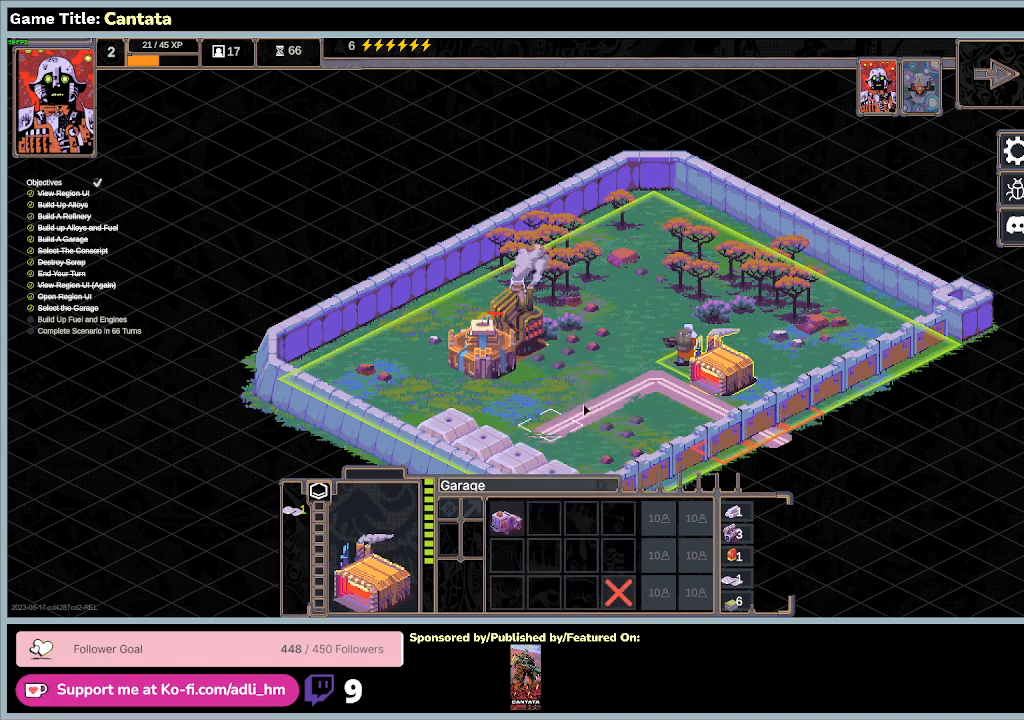
{"keys": [], "mouse": [], "events": []}
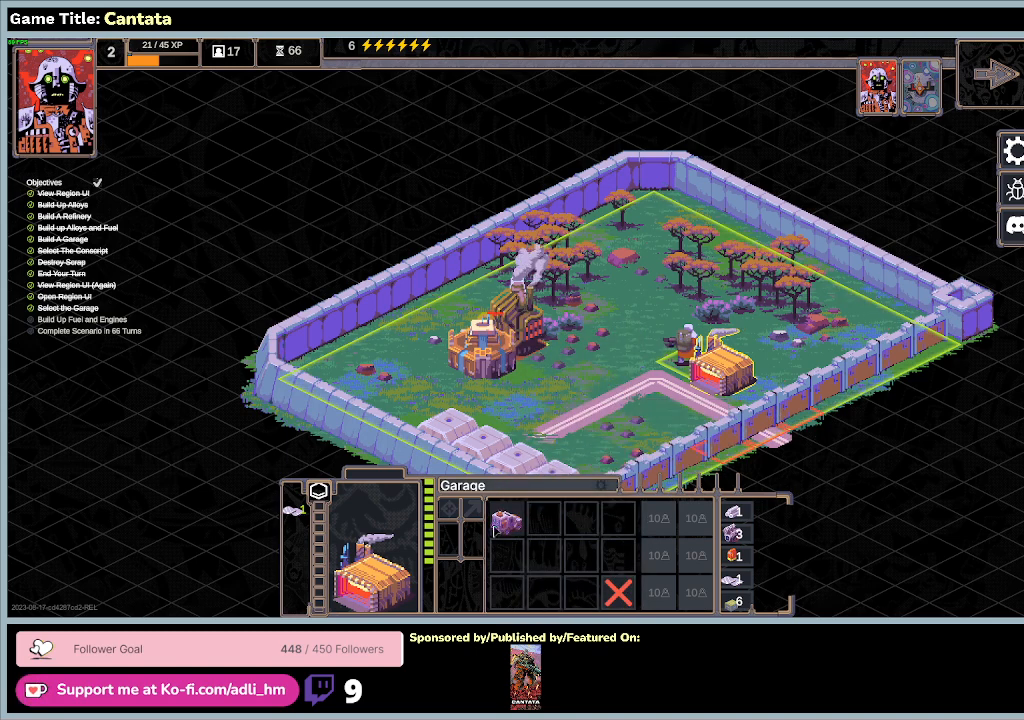
{"keys": [], "mouse": [], "events": []}
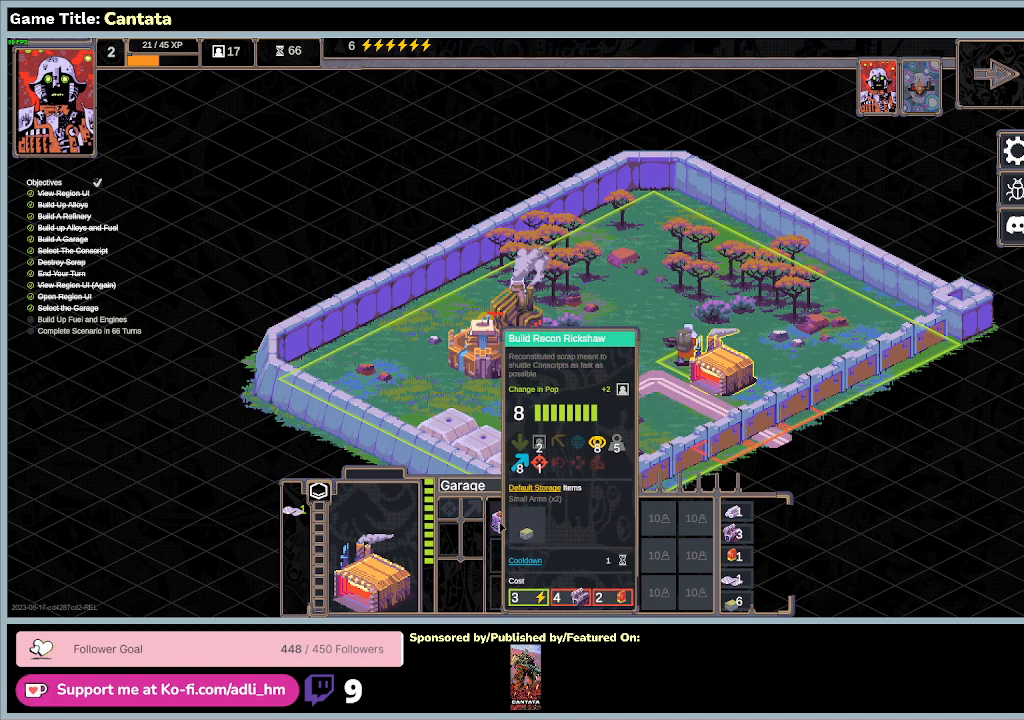
{"keys": [], "mouse": [], "events": []}
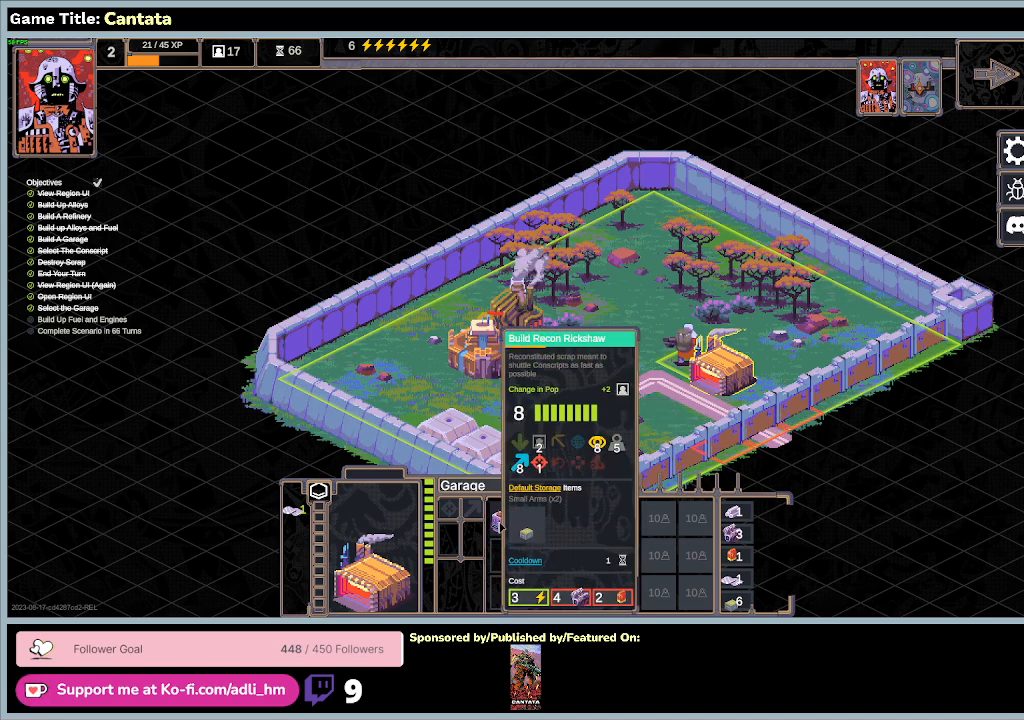
{"keys": [], "mouse": [], "events": []}
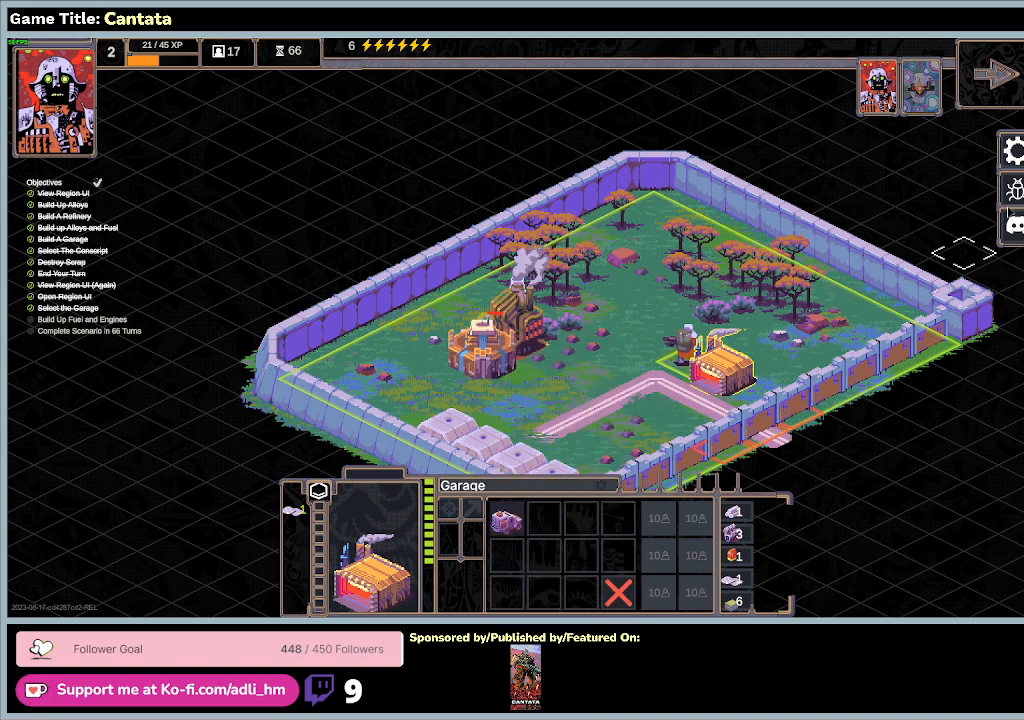
{"keys": [], "mouse": ["left"], "events": [[433, "mouse_left", "down"]]}
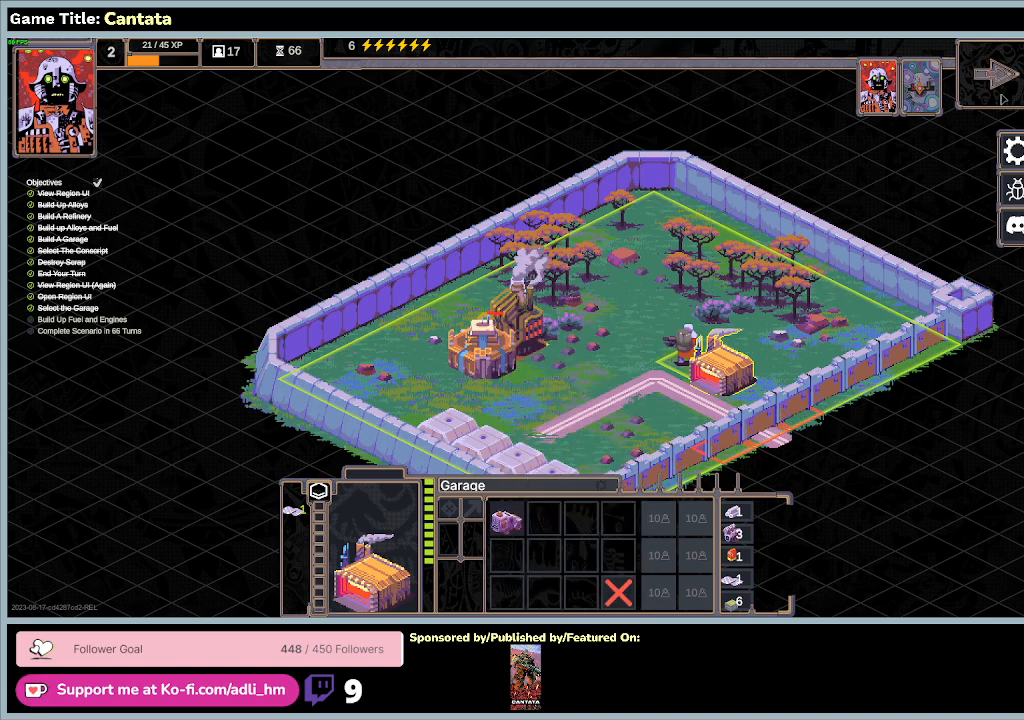
{"keys": [], "mouse": [], "events": [[233, "mouse_left", "up"]]}
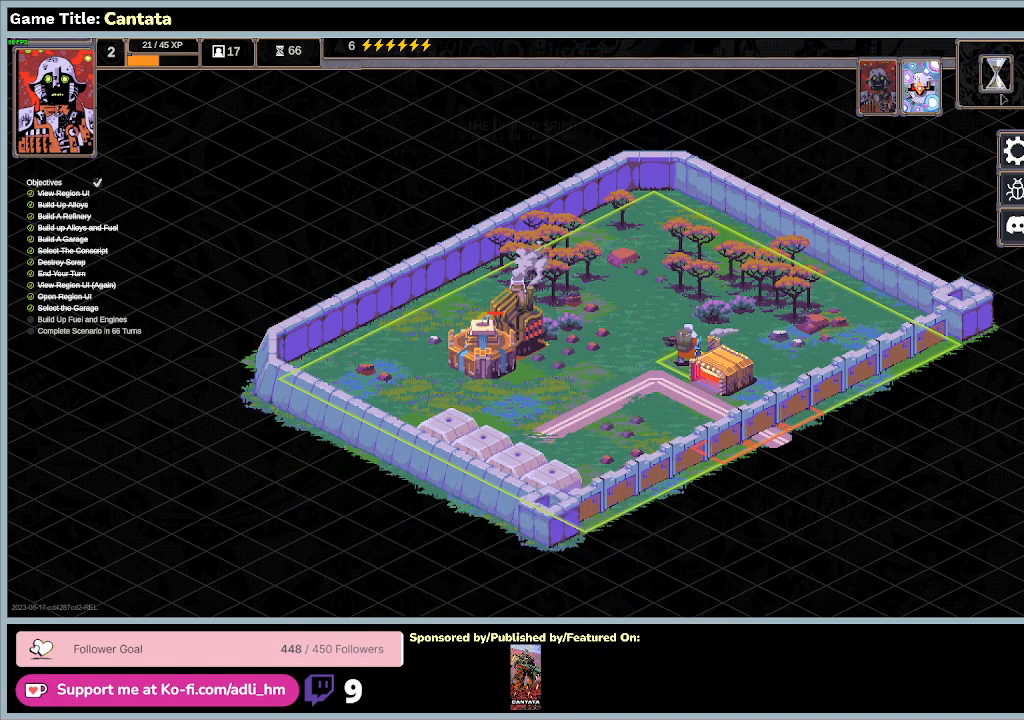
{"keys": [], "mouse": [], "events": []}
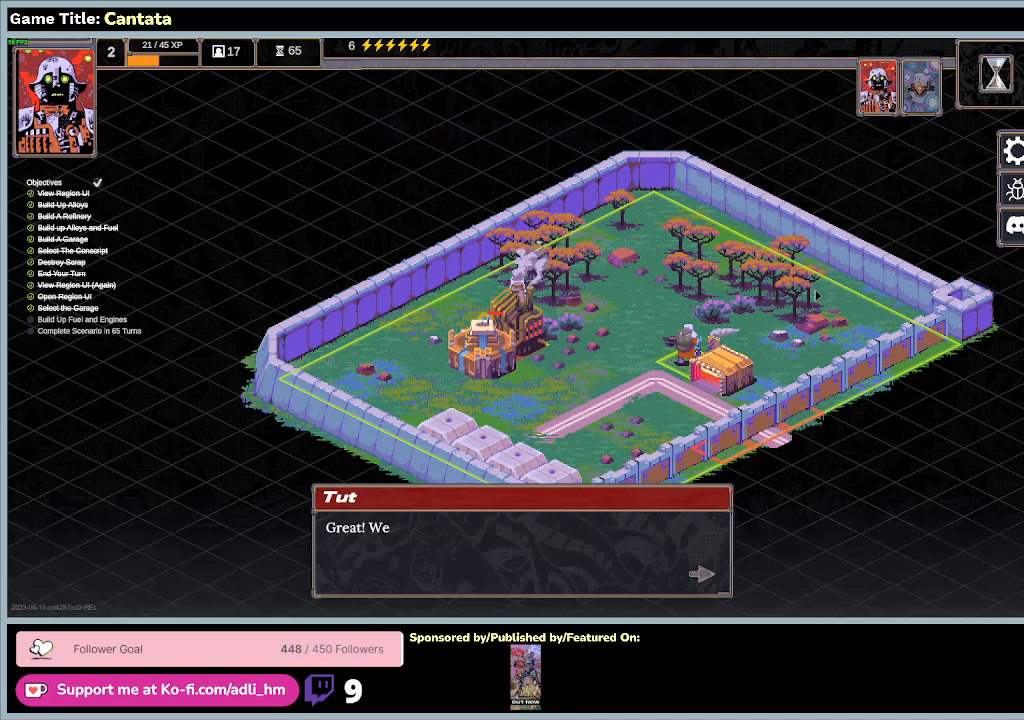
{"keys": [], "mouse": [], "events": []}
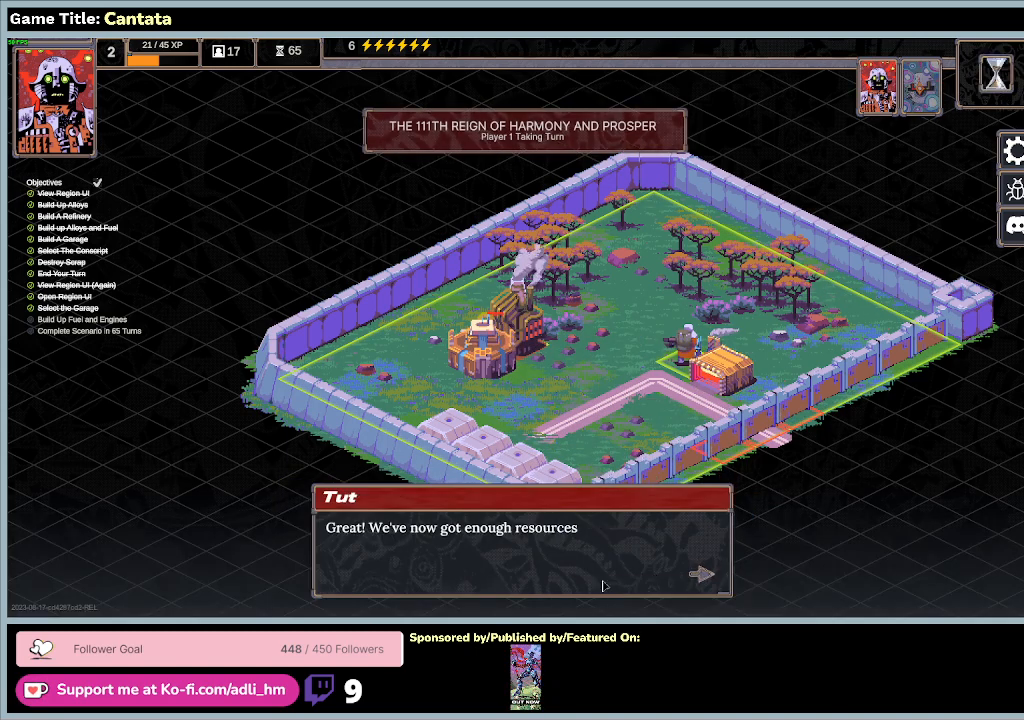
{"keys": [], "mouse": [], "events": [[167, "mouse_left", "down"], [433, "mouse_left", "up"]]}
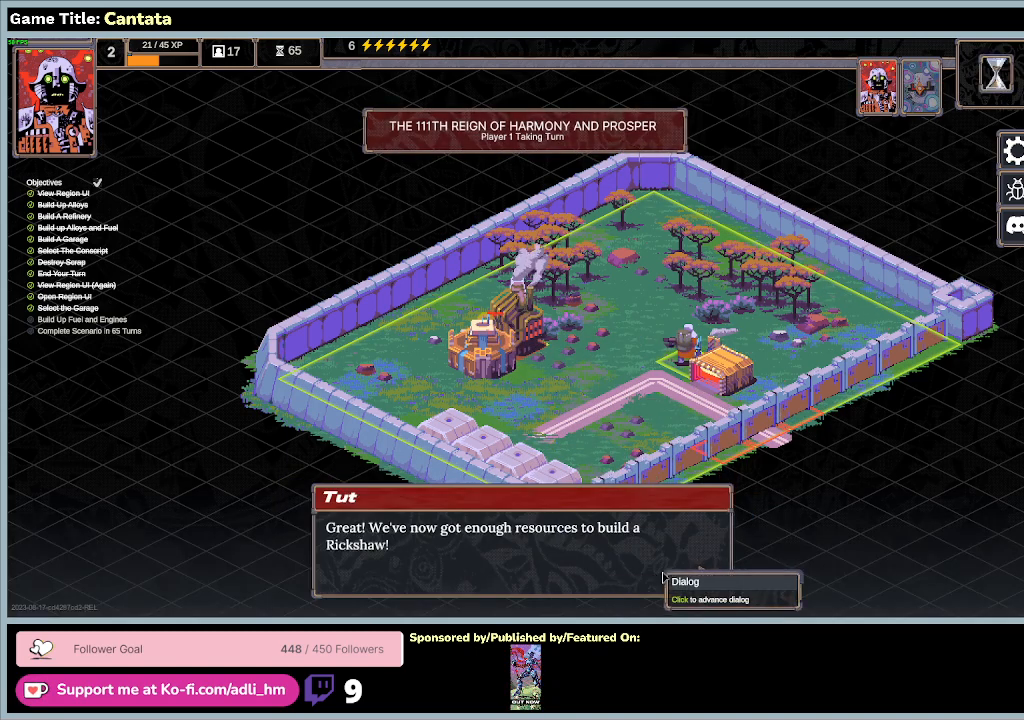
{"keys": [], "mouse": [], "events": [[133, "mouse_left", "down"], [400, "mouse_left", "up"]]}
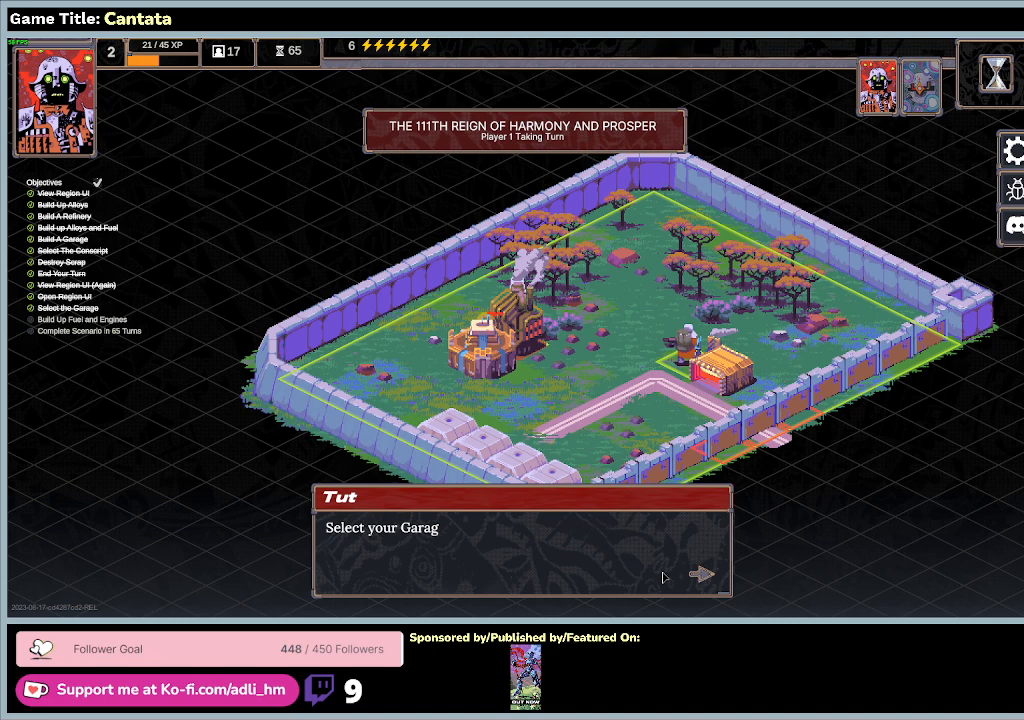
{"keys": [], "mouse": ["left"], "events": [[33, "mouse_left", "down"], [333, "mouse_left", "up"], [467, "mouse_left", "down"]]}
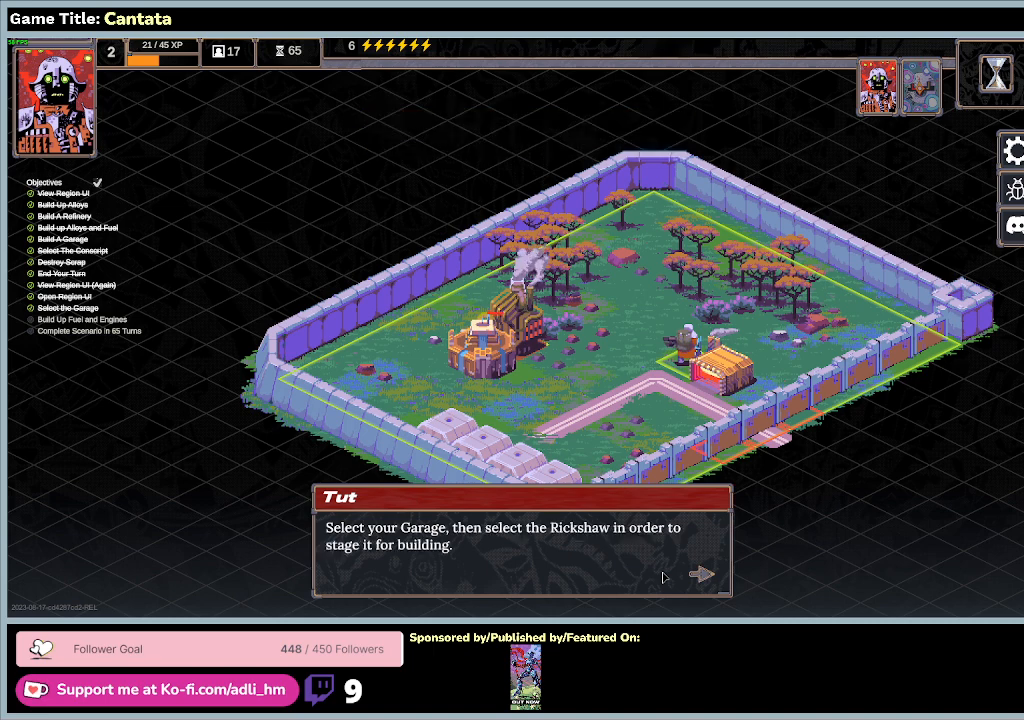
{"keys": [], "mouse": [], "events": [[300, "mouse_left", "up"]]}
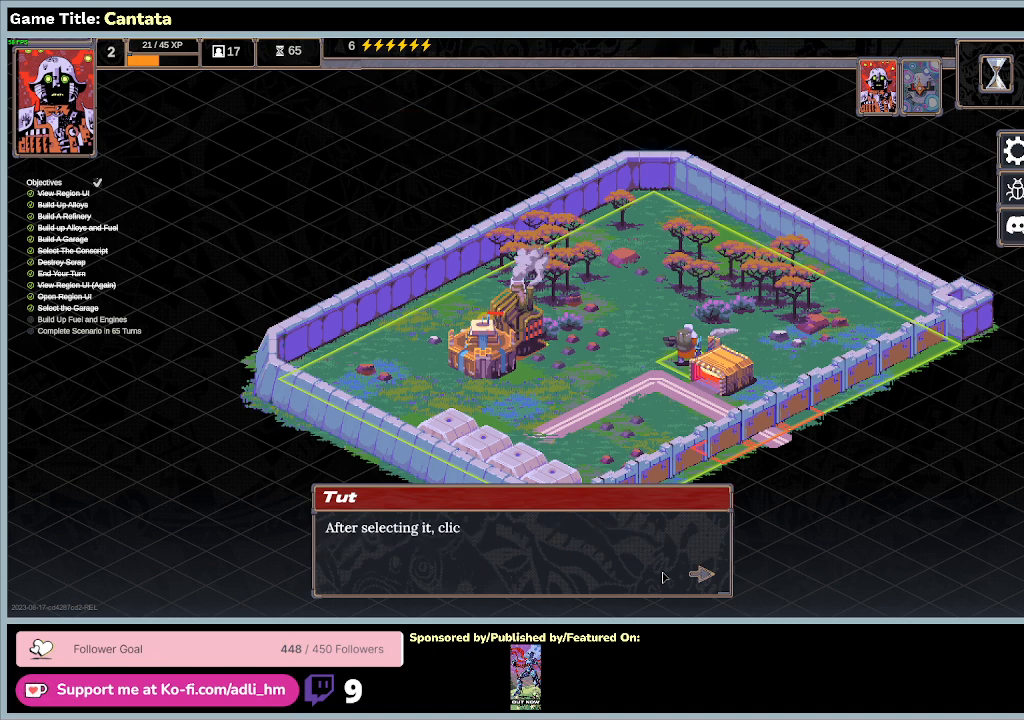
{"keys": [], "mouse": [], "events": [[33, "mouse_left", "down"], [300, "mouse_left", "up"]]}
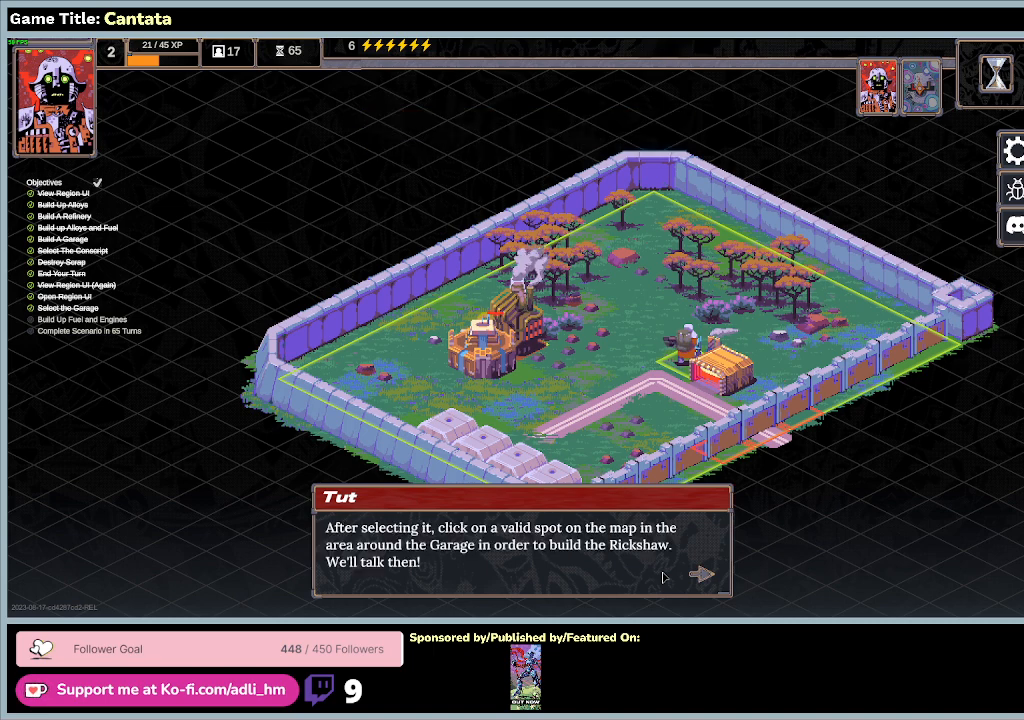
{"keys": [], "mouse": [], "events": [[67, "mouse_left", "down"], [400, "mouse_left", "up"]]}
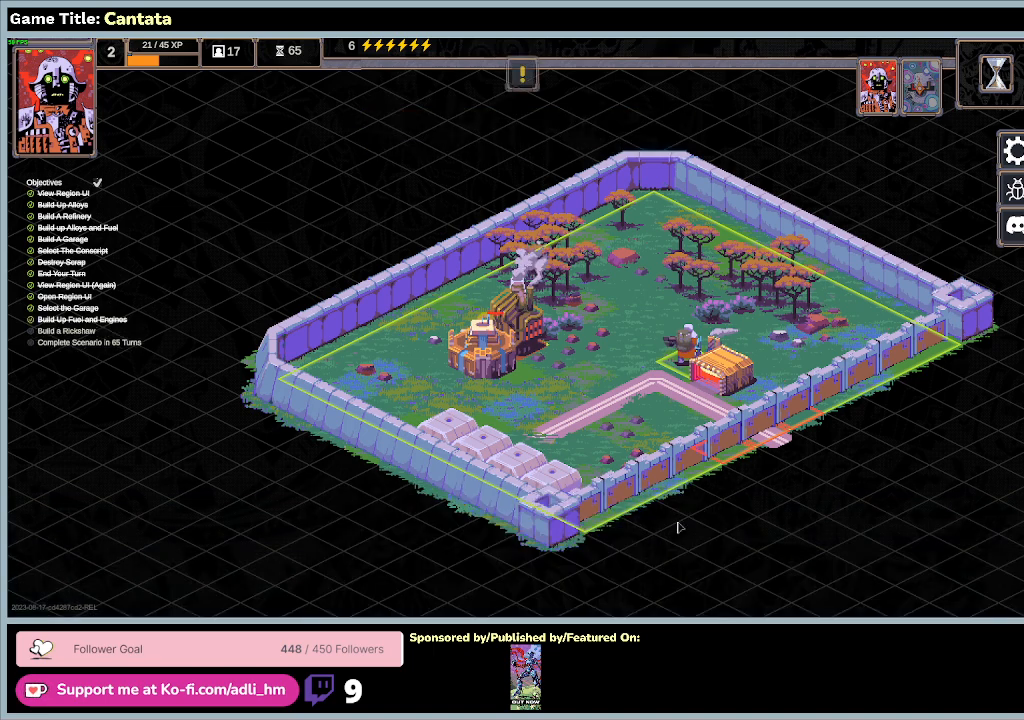
{"keys": [], "mouse": ["left"], "events": [[500, "mouse_left", "down"]]}
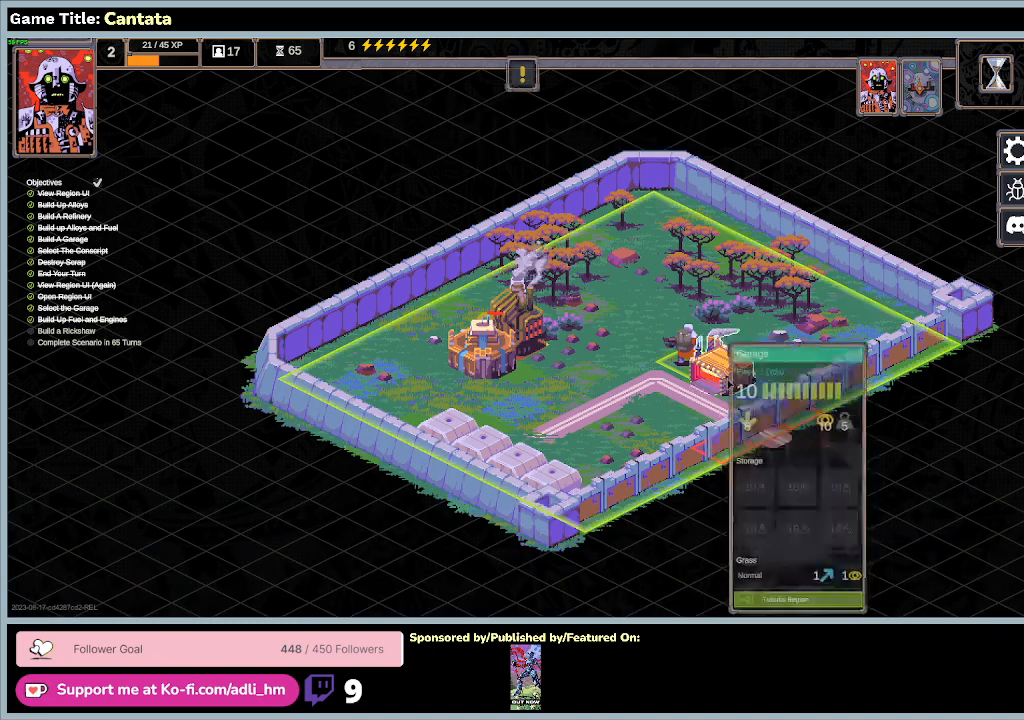
{"keys": [], "mouse": [], "events": [[333, "mouse_left", "up"]]}
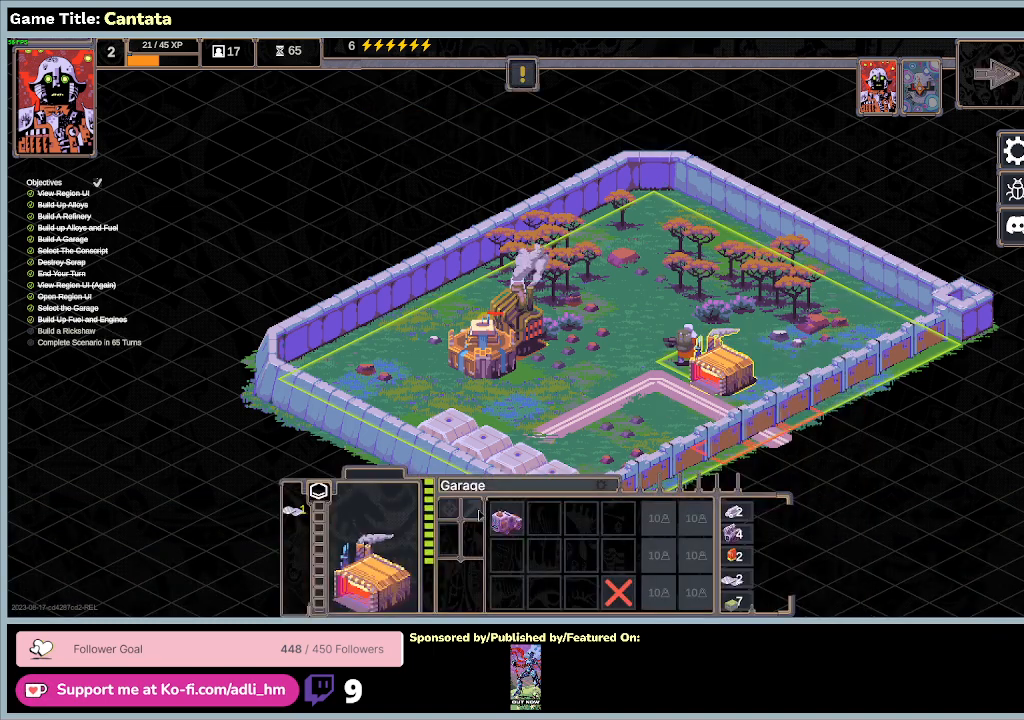
{"keys": [], "mouse": ["left"], "events": [[367, "mouse_left", "down"]]}
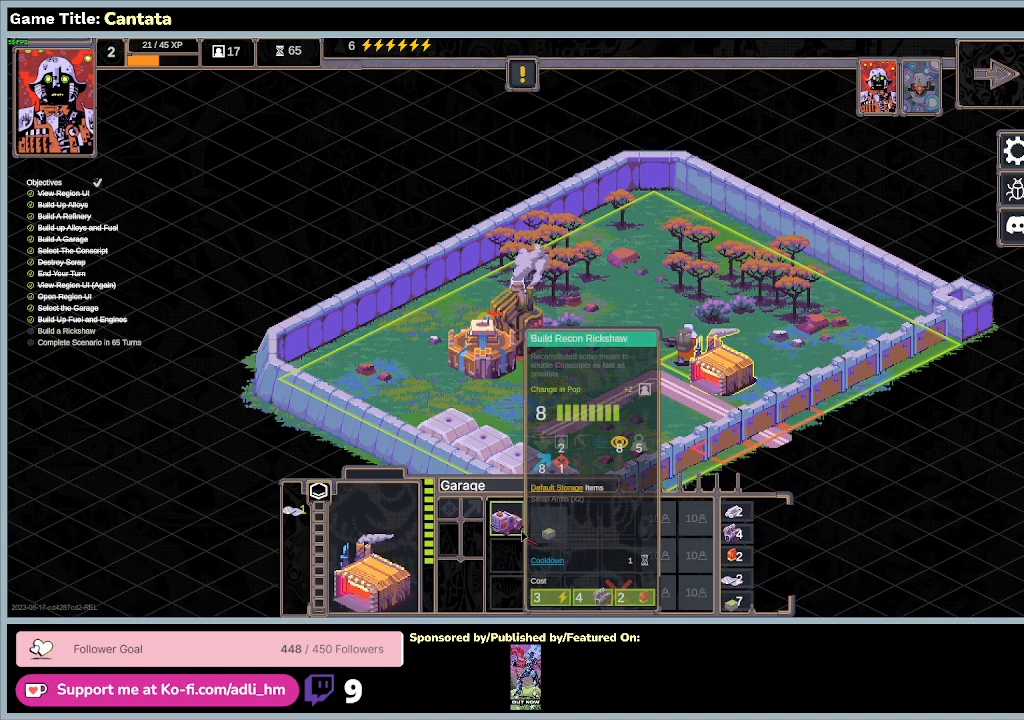
{"keys": [], "mouse": [], "events": [[200, "mouse_left", "up"]]}
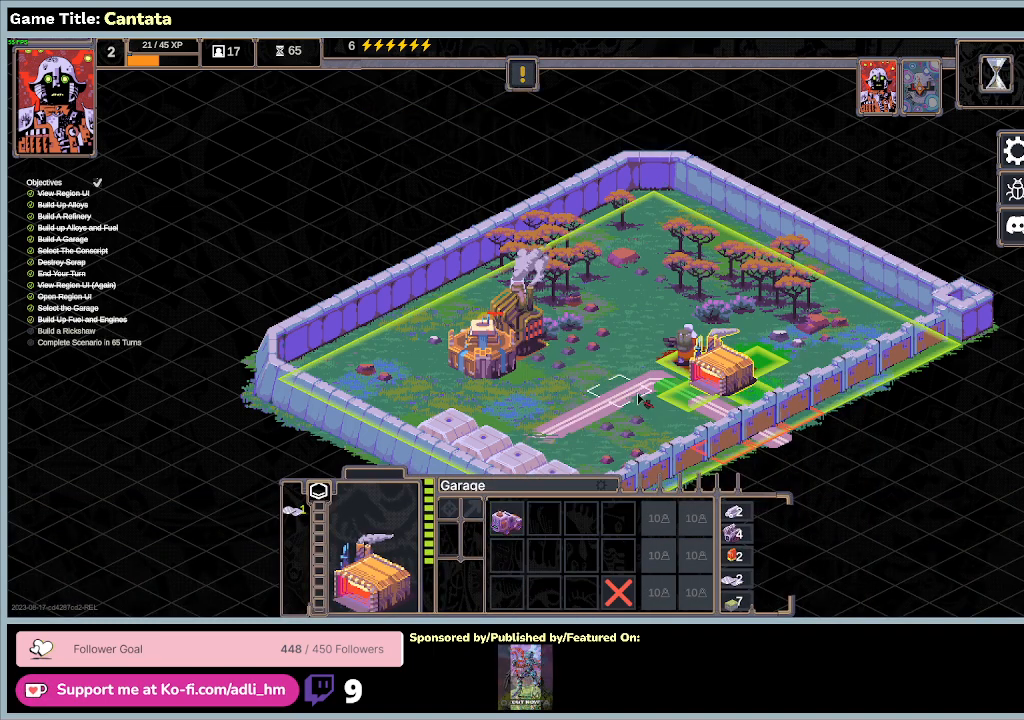
{"keys": [], "mouse": [], "events": []}
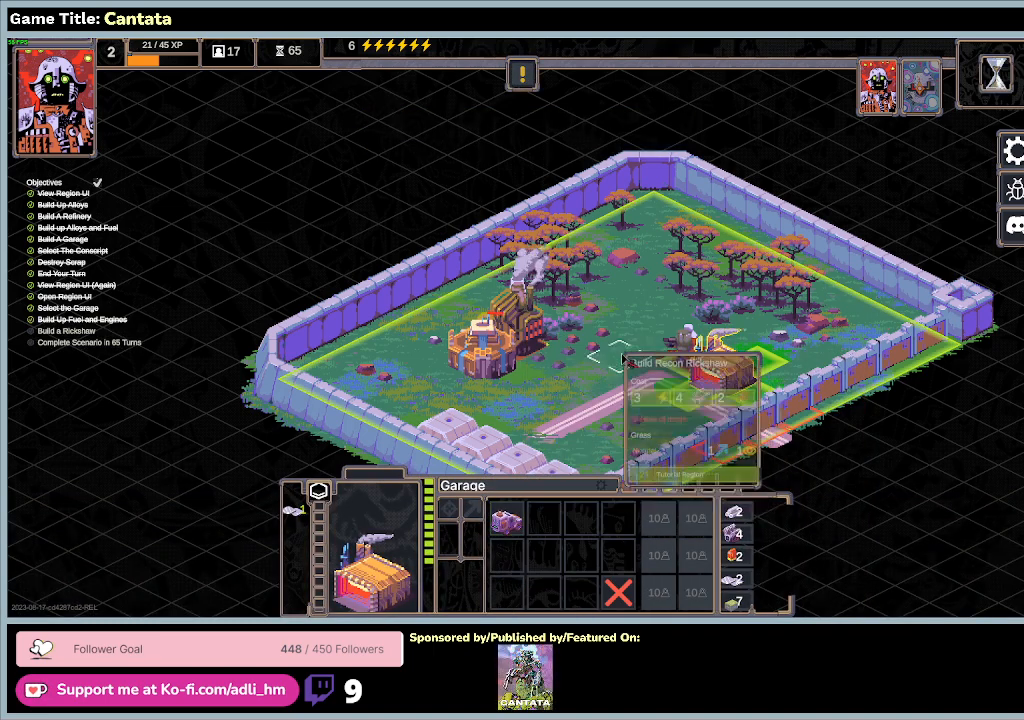
{"keys": [], "mouse": [], "events": []}
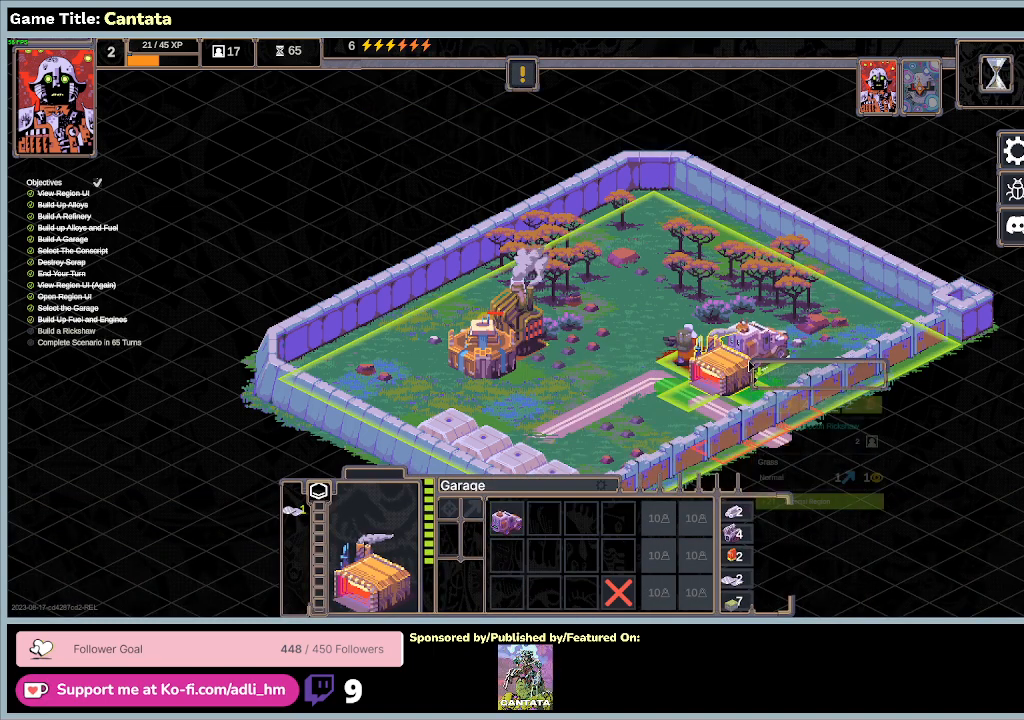
{"keys": [], "mouse": [], "events": []}
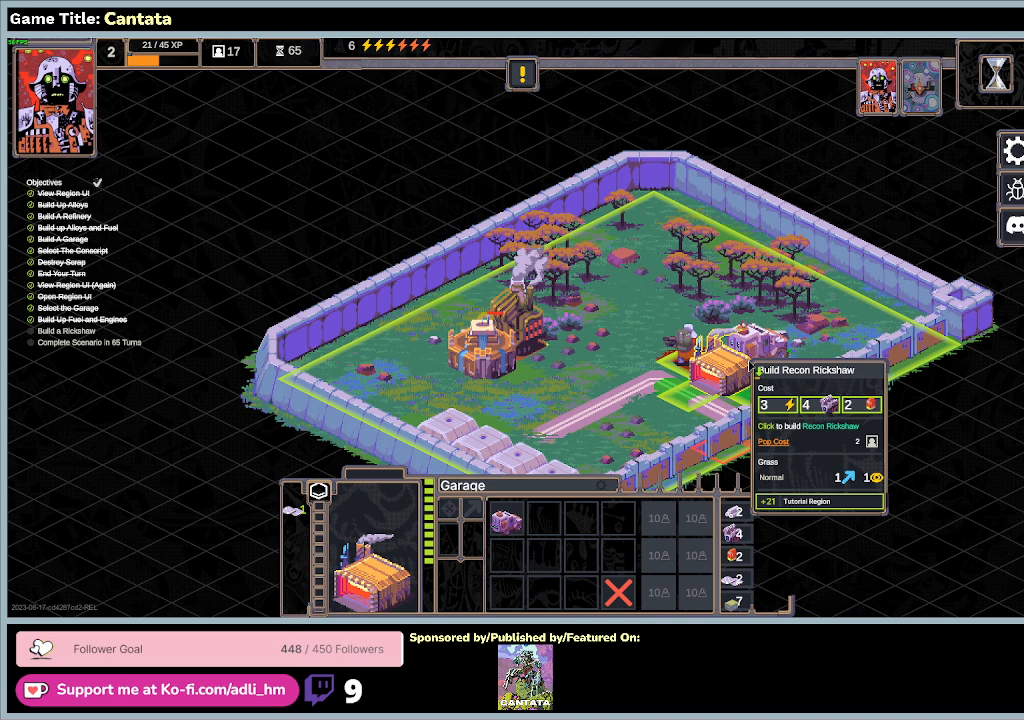
{"keys": [], "mouse": [], "events": [[33, "mouse_left", "down"], [367, "mouse_left", "up"]]}
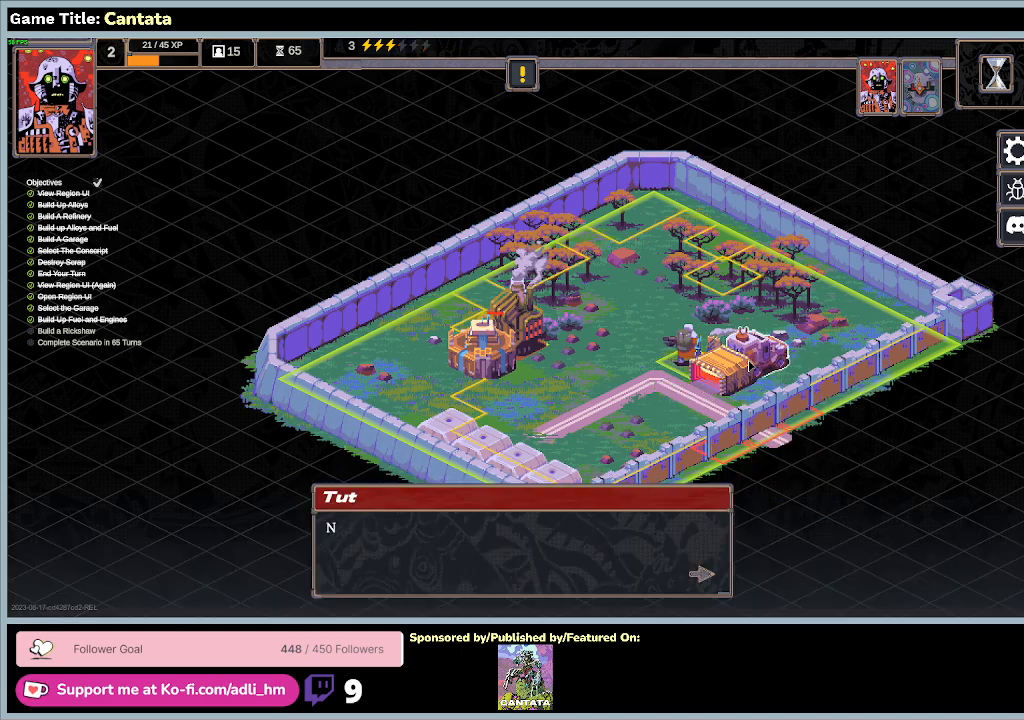
{"keys": [], "mouse": [], "events": []}
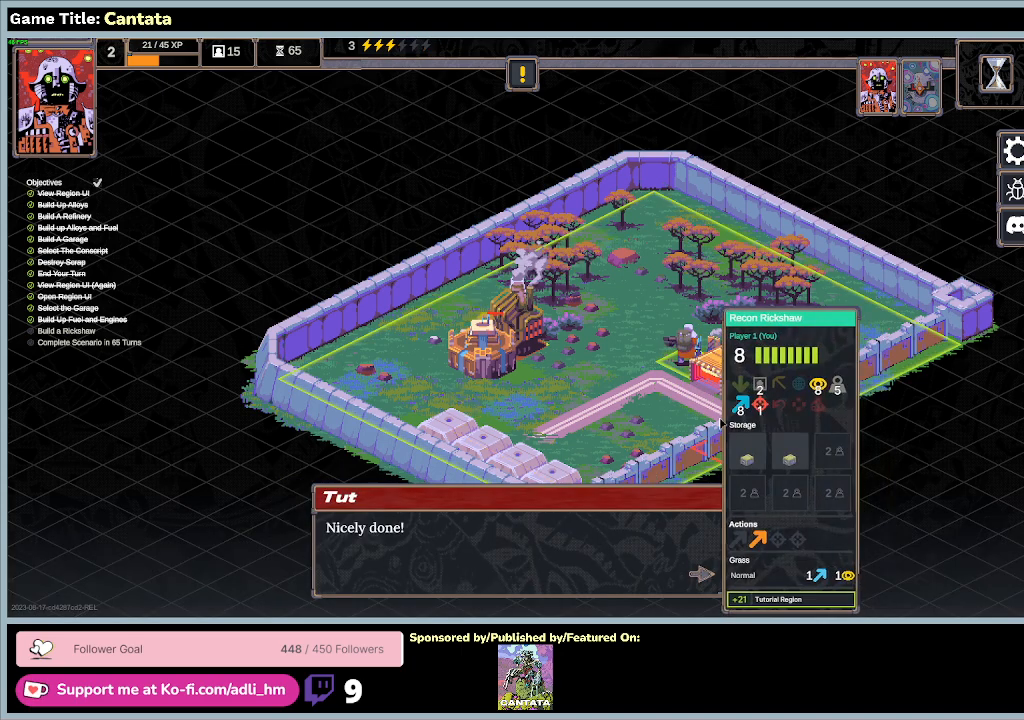
{"keys": [], "mouse": [], "events": []}